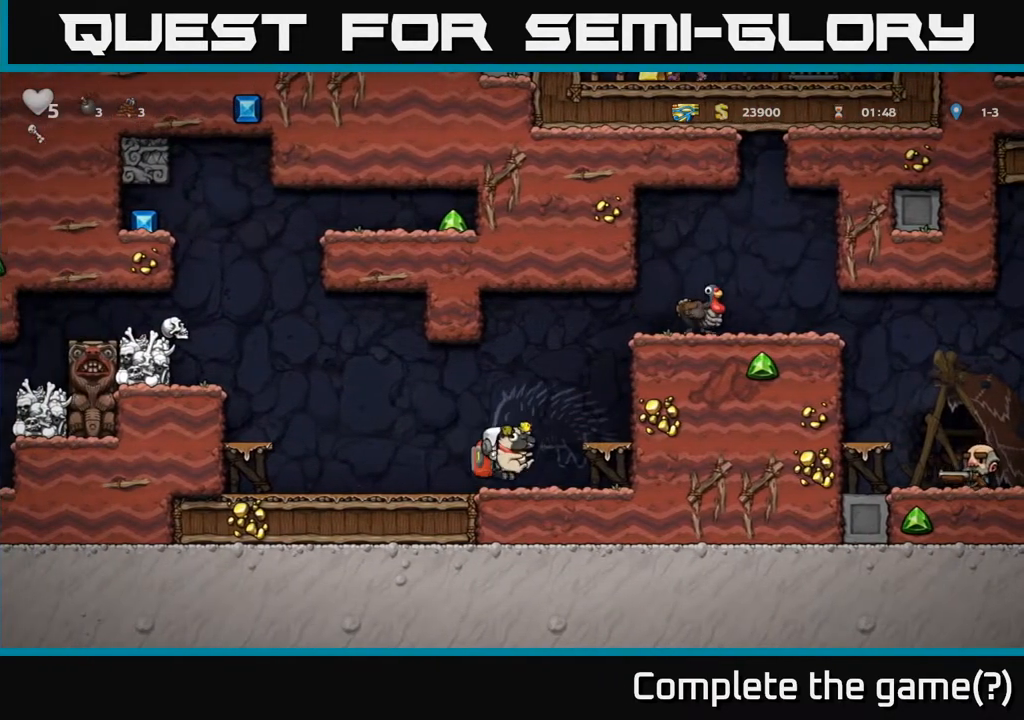
Gameplay with a controller (Xbox layout); each line is a JSON object with the inputs held at the frame after it. "events" lists button and stick changes between this image and that frame as [ms after this image, input, new state], when the widget could be followed in between.
{"buttons": ["DPAD_LEFT"], "left_stick": "center", "right_stick": "center", "events": [[50, "DPAD_RIGHT", "up"], [67, "DPAD_DOWN", "down"], [133, "X", "down"], [200, "DPAD_DOWN", "up"], [200, "X", "up"], [217, "DPAD_LEFT", "down"]]}
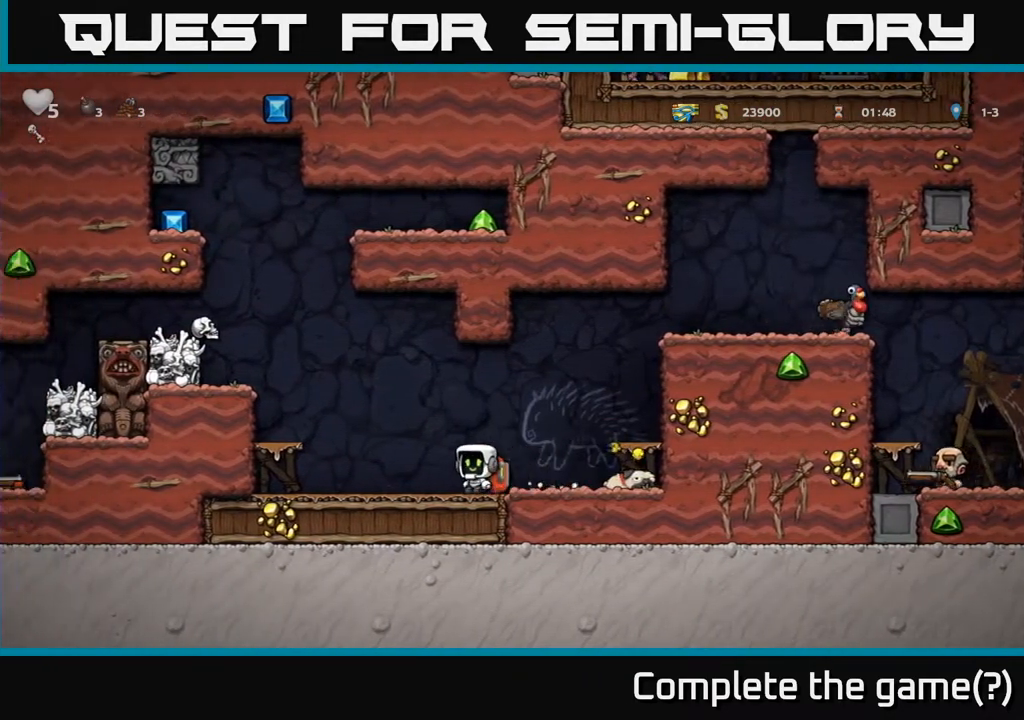
{"buttons": [], "left_stick": "center", "right_stick": "center", "events": [[117, "A", "down"], [300, "A", "up"], [433, "DPAD_LEFT", "up"]]}
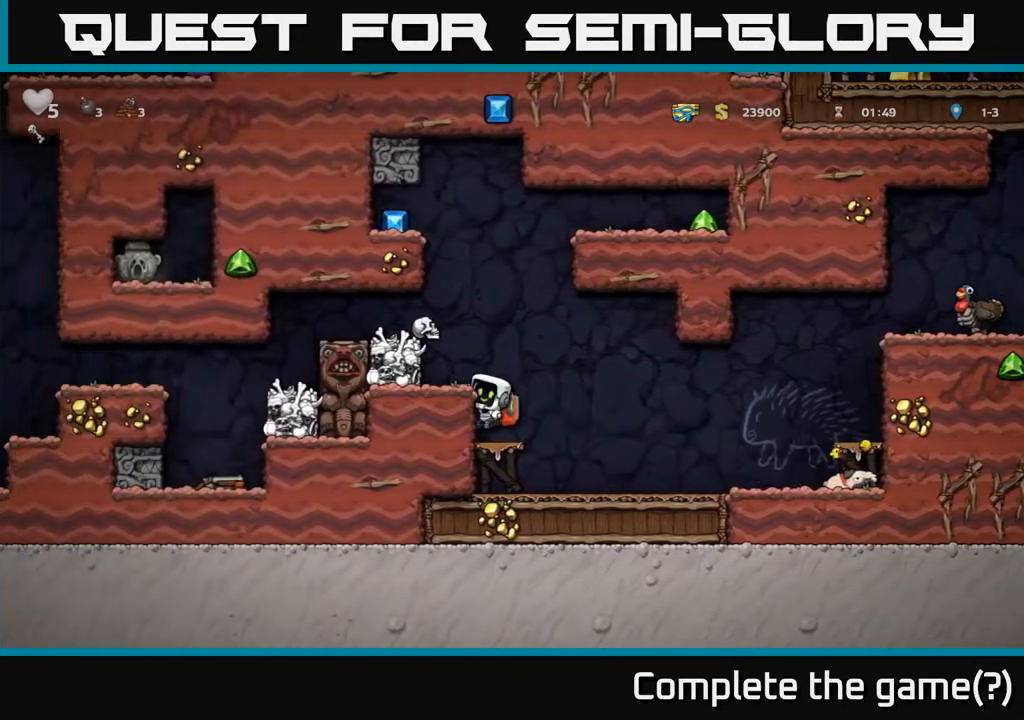
{"buttons": [], "left_stick": "center", "right_stick": "center", "events": [[100, "A", "down"], [100, "DPAD_LEFT", "down"], [217, "A", "up"], [283, "DPAD_LEFT", "up"]]}
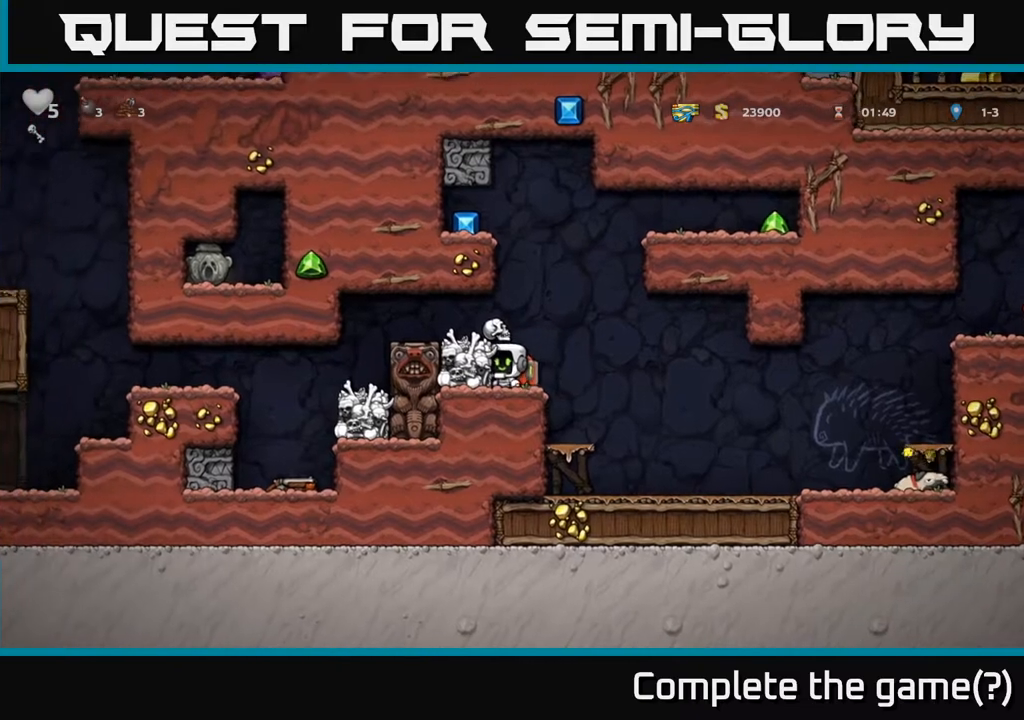
{"buttons": ["A", "DPAD_LEFT"], "left_stick": "center", "right_stick": "center", "events": [[33, "DPAD_RIGHT", "down"], [83, "A", "down"], [333, "DPAD_RIGHT", "up"], [350, "DPAD_LEFT", "down"]]}
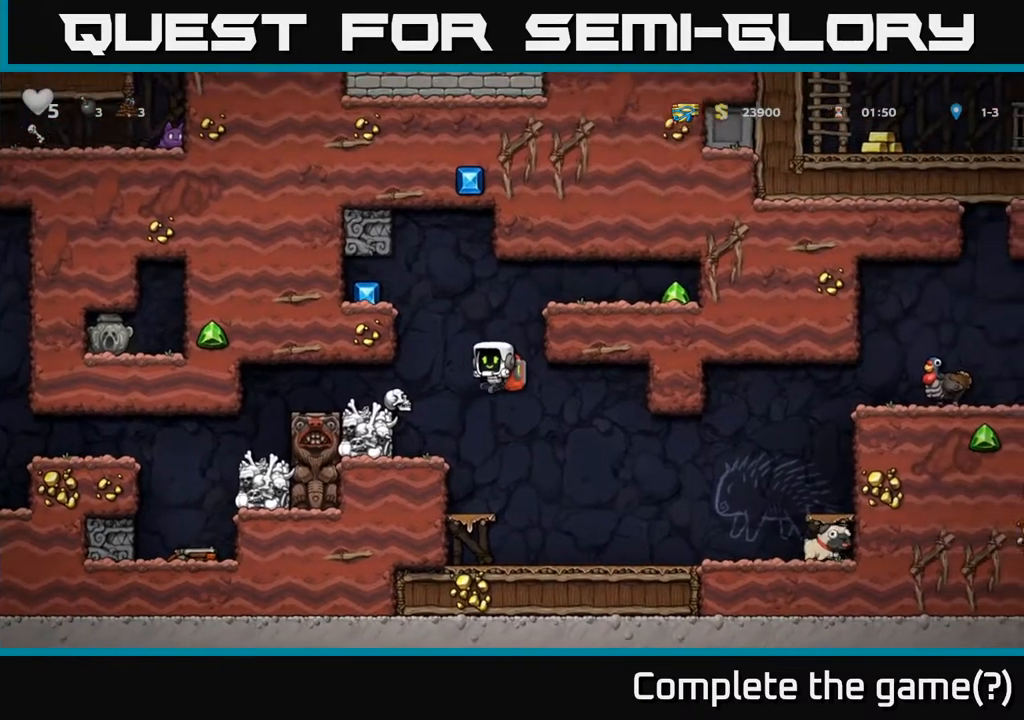
{"buttons": [], "left_stick": "center", "right_stick": "center", "events": [[67, "A", "up"], [267, "A", "down"], [383, "A", "up"], [483, "DPAD_LEFT", "up"]]}
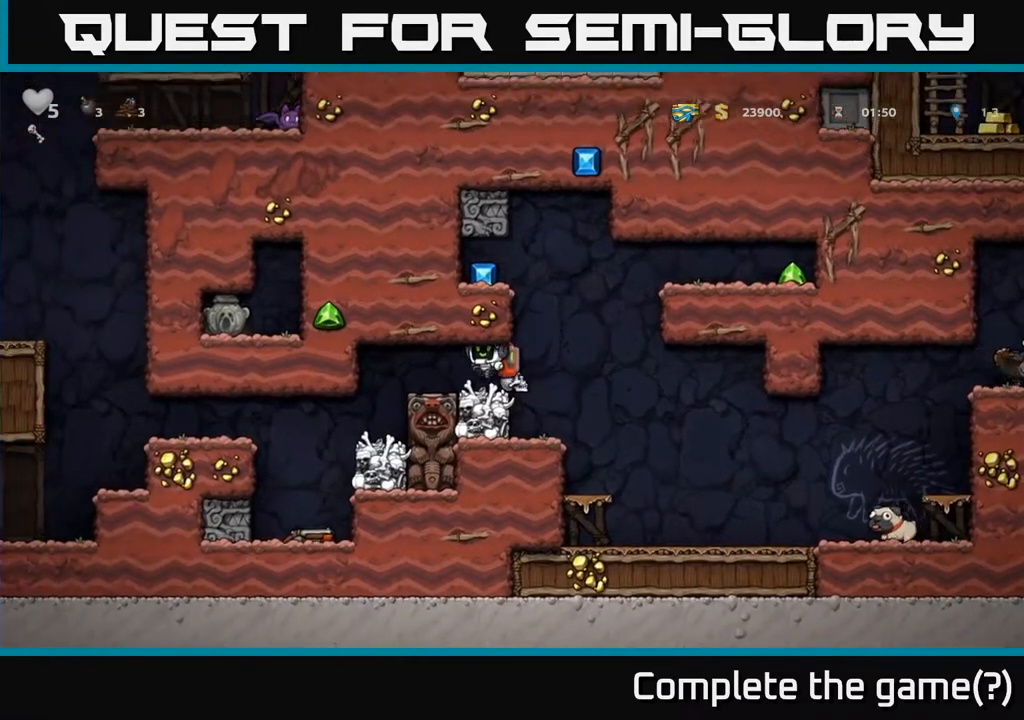
{"buttons": ["A", "DPAD_LEFT"], "left_stick": "center", "right_stick": "center", "events": [[233, "DPAD_RIGHT", "down"], [400, "A", "down"], [433, "DPAD_RIGHT", "up"], [483, "DPAD_LEFT", "down"]]}
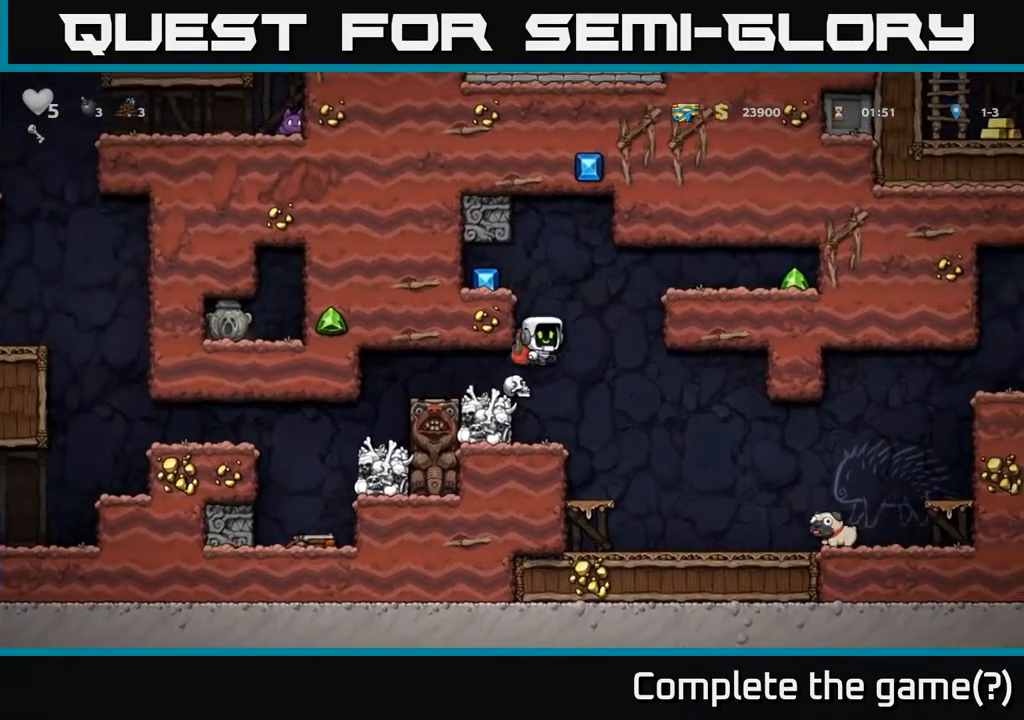
{"buttons": ["DPAD_LEFT"], "left_stick": "center", "right_stick": "center", "events": [[83, "A", "up"], [383, "A", "down"], [450, "A", "up"]]}
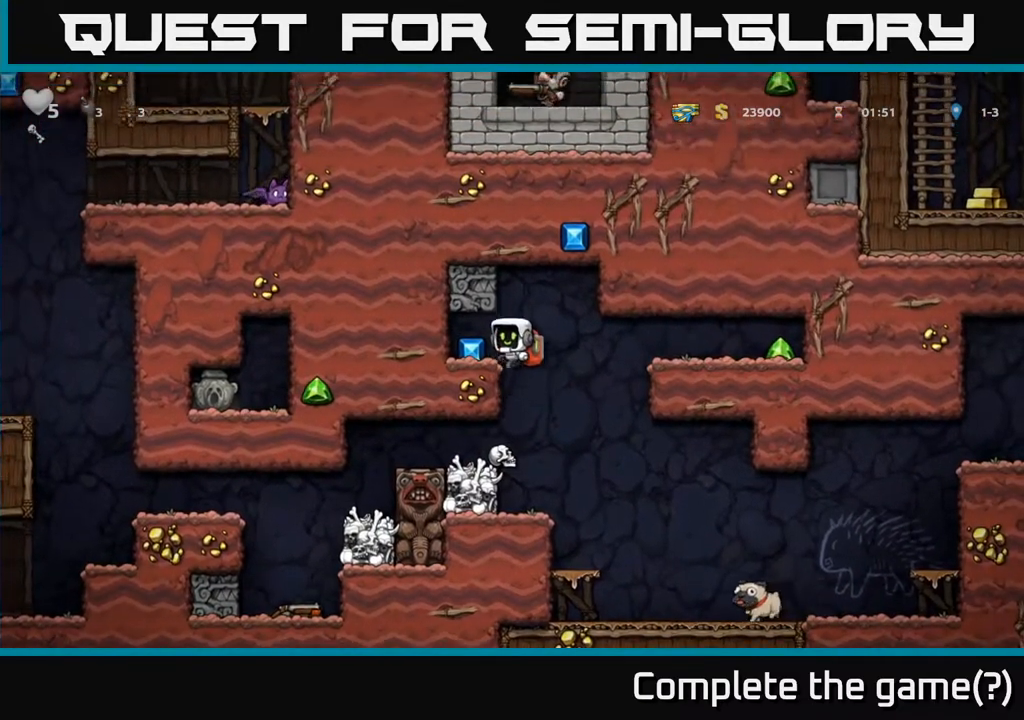
{"buttons": [], "left_stick": "center", "right_stick": "center", "events": [[167, "DPAD_LEFT", "up"]]}
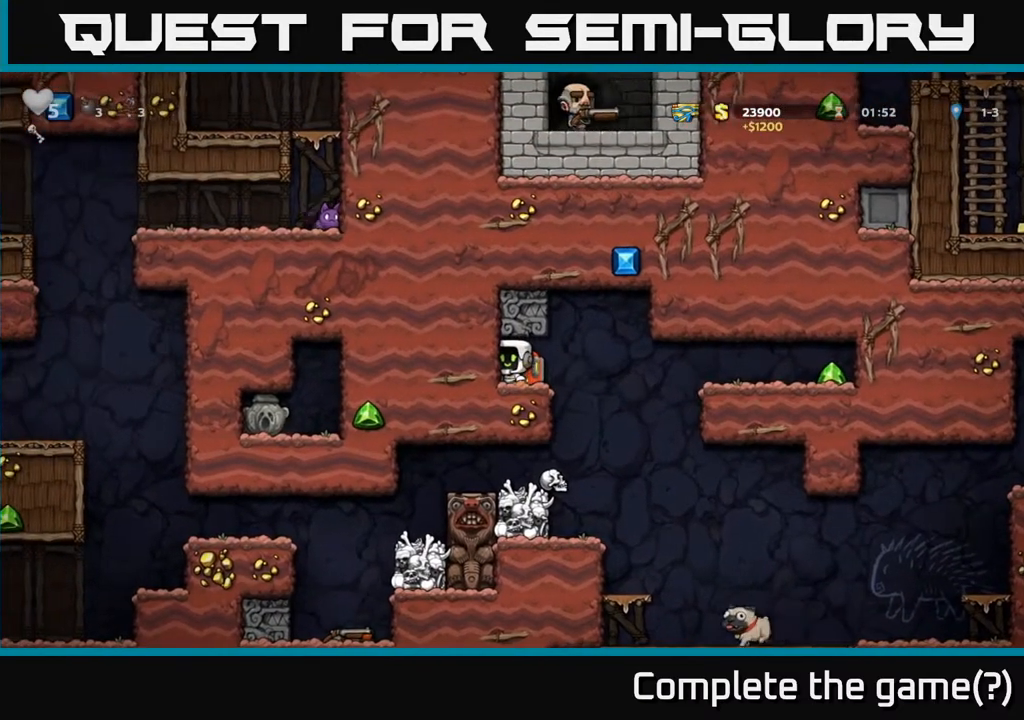
{"buttons": ["DPAD_RIGHT"], "left_stick": "center", "right_stick": "center", "events": [[50, "DPAD_RIGHT", "down"], [150, "DPAD_RIGHT", "up"], [500, "DPAD_RIGHT", "down"]]}
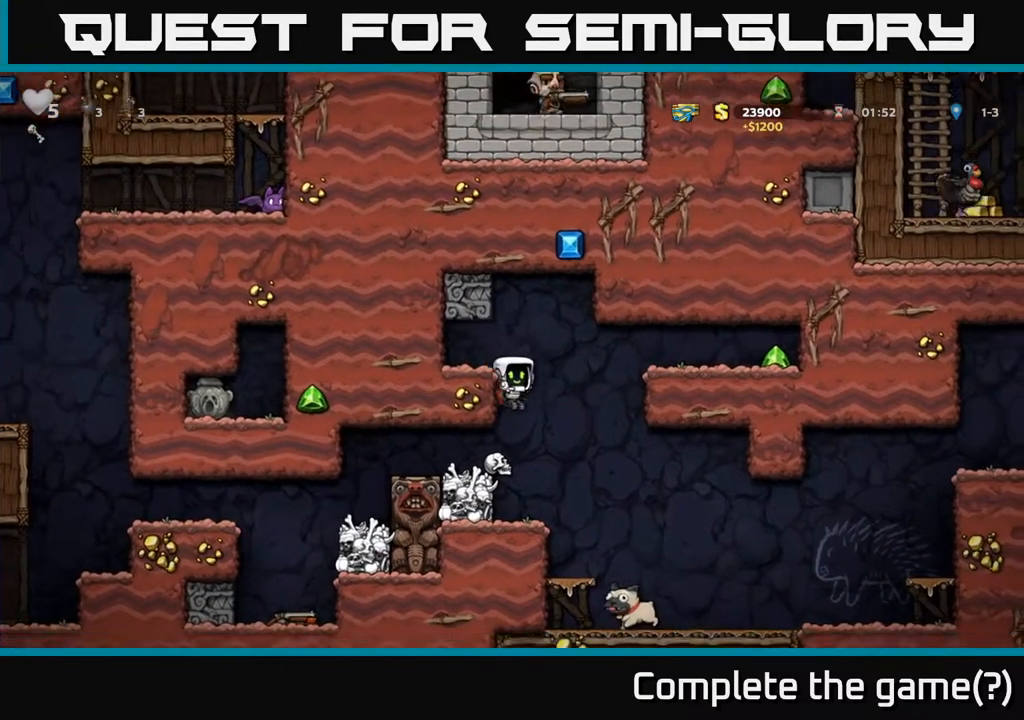
{"buttons": ["A"], "left_stick": "center", "right_stick": "center", "events": [[100, "DPAD_RIGHT", "up"], [150, "DPAD_LEFT", "down"], [283, "DPAD_LEFT", "up"], [500, "A", "down"]]}
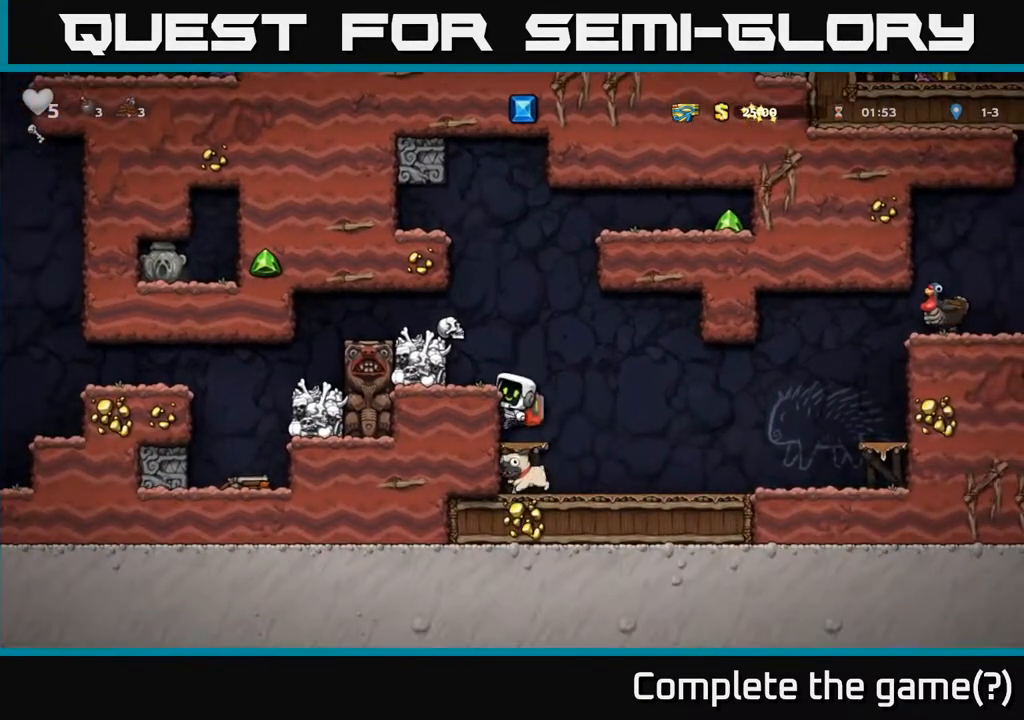
{"buttons": ["A"], "left_stick": "center", "right_stick": "center", "events": [[150, "A", "up"], [150, "DPAD_LEFT", "down"], [300, "DPAD_LEFT", "up"], [467, "A", "down"]]}
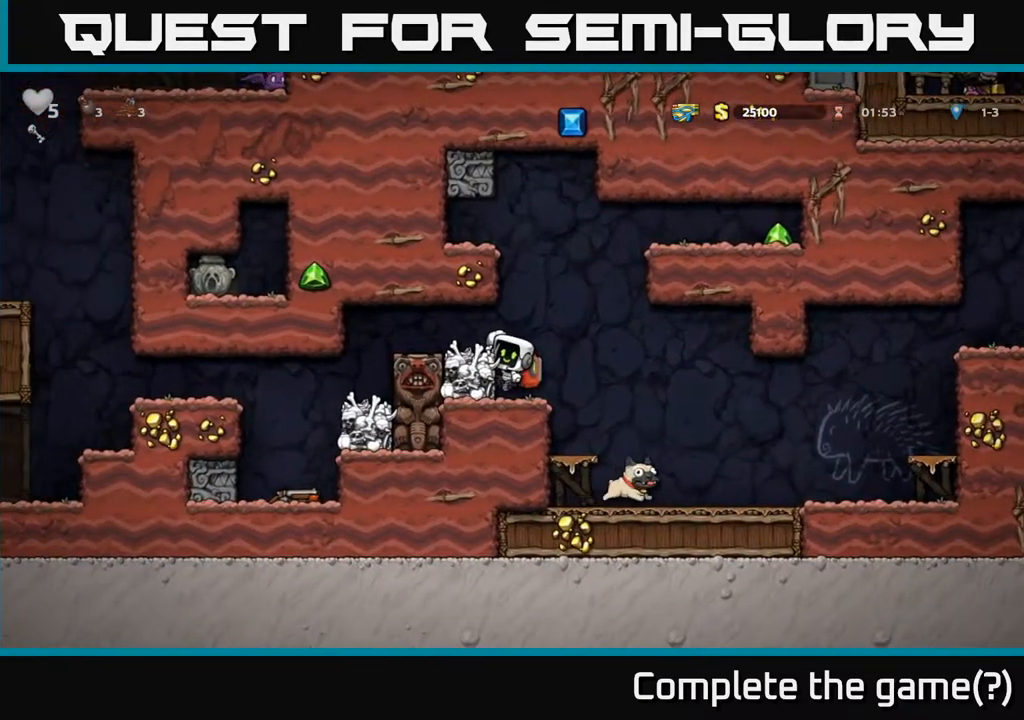
{"buttons": [], "left_stick": "center", "right_stick": "center", "events": [[100, "DPAD_LEFT", "down"], [117, "A", "up"], [200, "DPAD_LEFT", "up"]]}
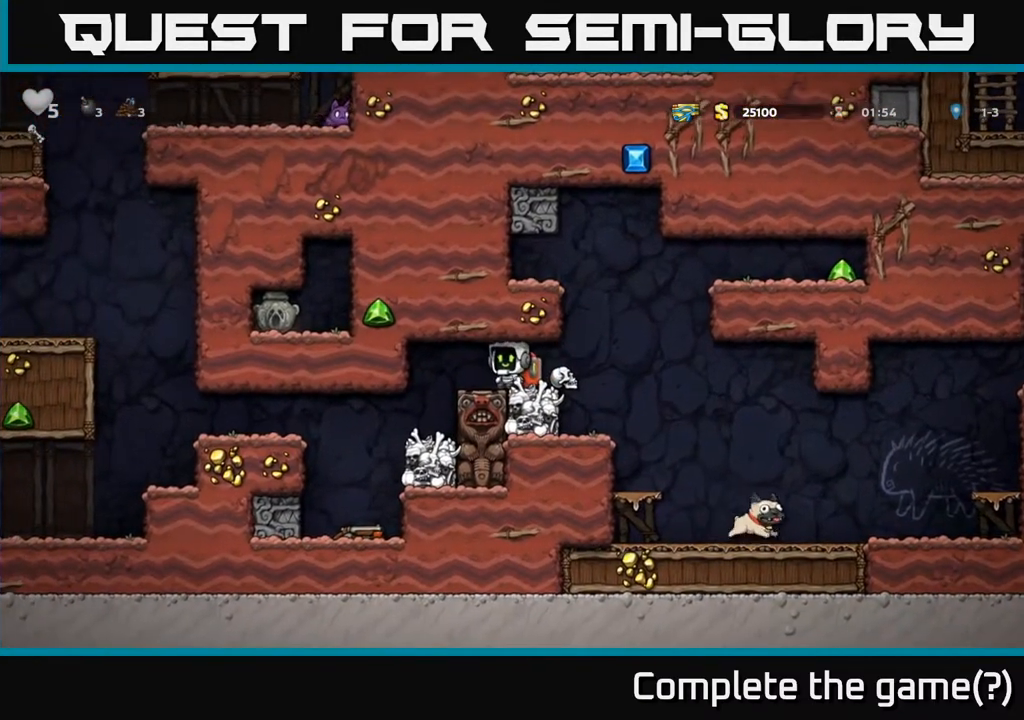
{"buttons": [], "left_stick": "center", "right_stick": "center", "events": [[33, "DPAD_LEFT", "down"], [183, "DPAD_LEFT", "up"]]}
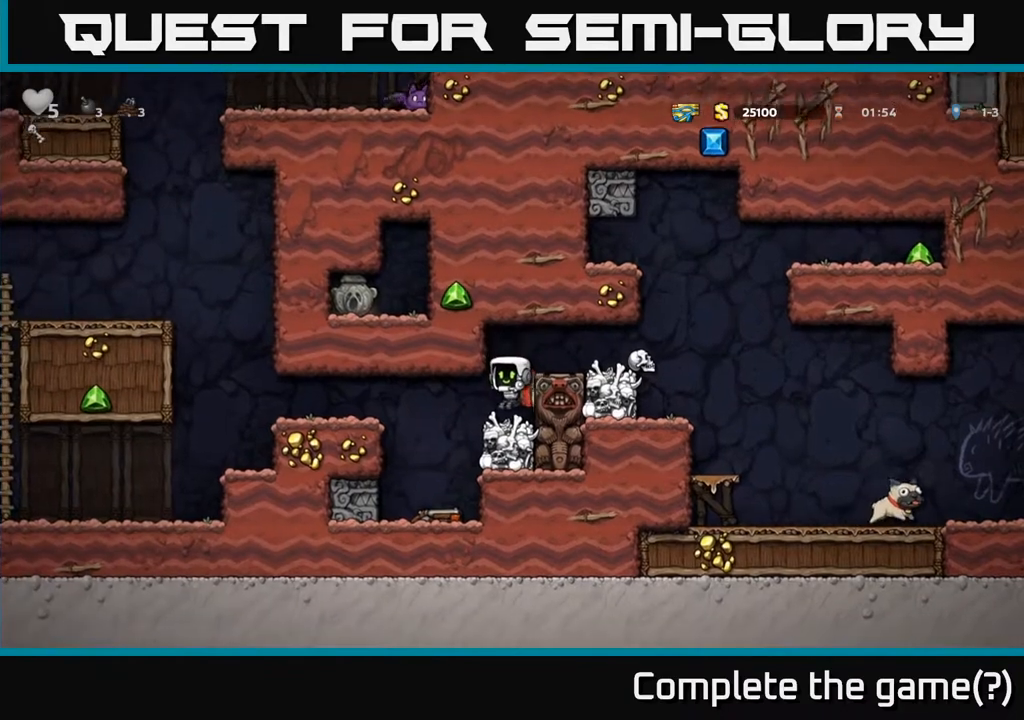
{"buttons": [], "left_stick": "center", "right_stick": "center", "events": [[100, "DPAD_LEFT", "down"], [250, "DPAD_LEFT", "up"]]}
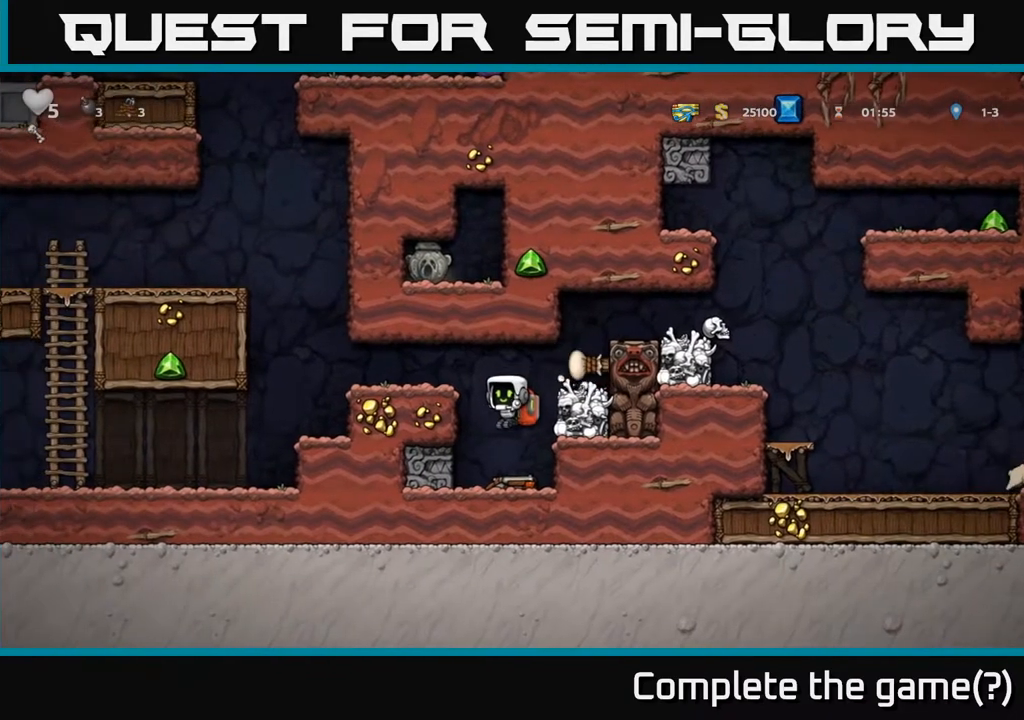
{"buttons": ["A", "DPAD_LEFT"], "left_stick": "center", "right_stick": "center", "events": [[83, "DPAD_DOWN", "down"], [233, "X", "down"], [383, "X", "up"], [400, "DPAD_DOWN", "up"], [483, "DPAD_LEFT", "down"], [500, "A", "down"]]}
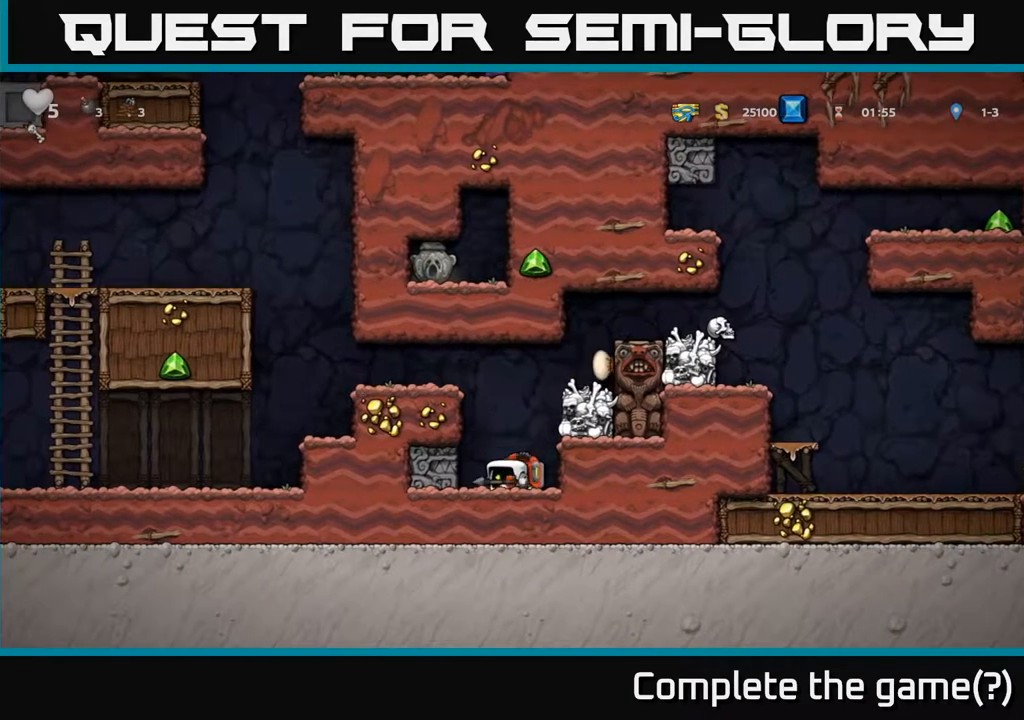
{"buttons": ["DPAD_LEFT"], "left_stick": "center", "right_stick": "center", "events": [[183, "A", "up"]]}
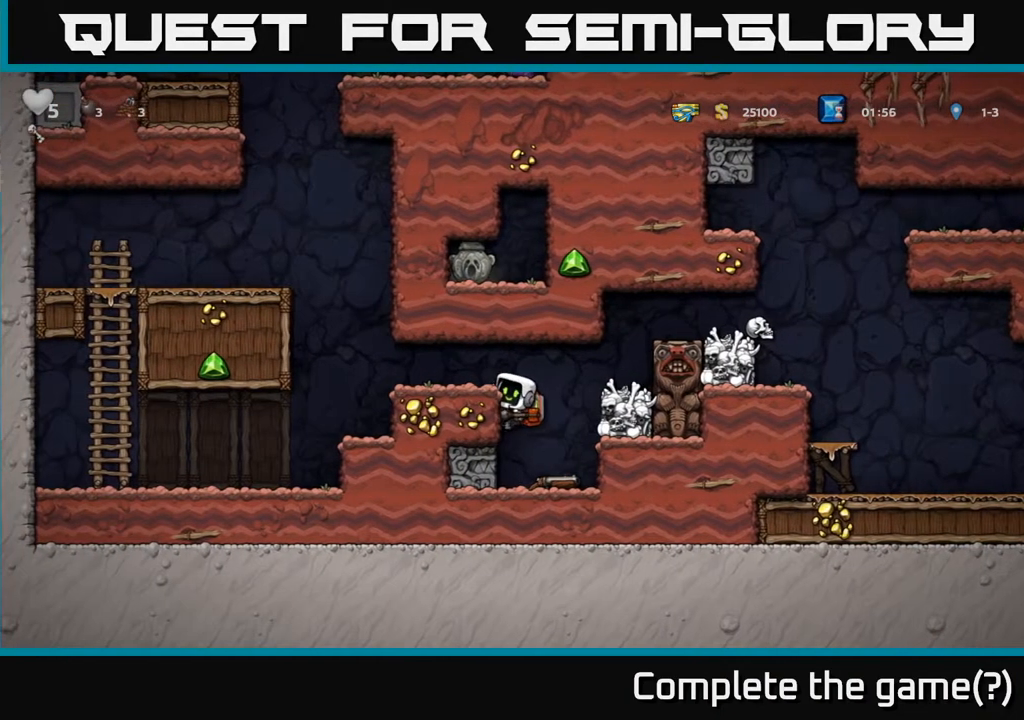
{"buttons": [], "left_stick": "center", "right_stick": "center", "events": [[167, "A", "down"], [317, "A", "up"], [317, "DPAD_LEFT", "up"]]}
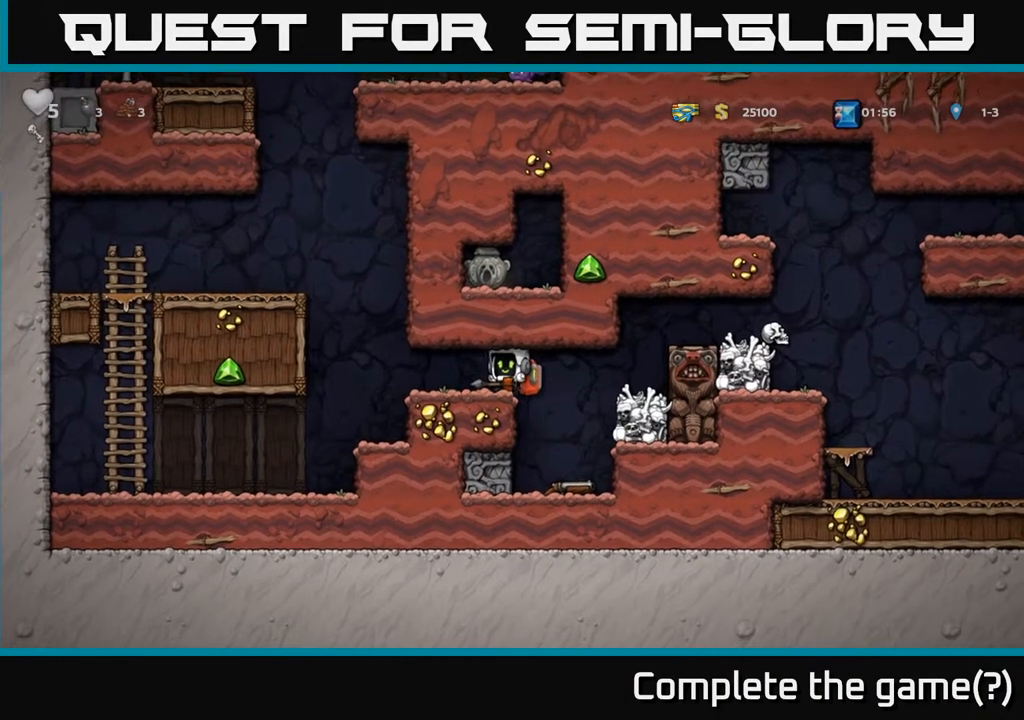
{"buttons": [], "left_stick": "center", "right_stick": "center", "events": [[17, "DPAD_LEFT", "down"], [100, "DPAD_LEFT", "up"], [117, "X", "down"], [217, "X", "up"], [317, "DPAD_RIGHT", "down"], [417, "DPAD_RIGHT", "up"]]}
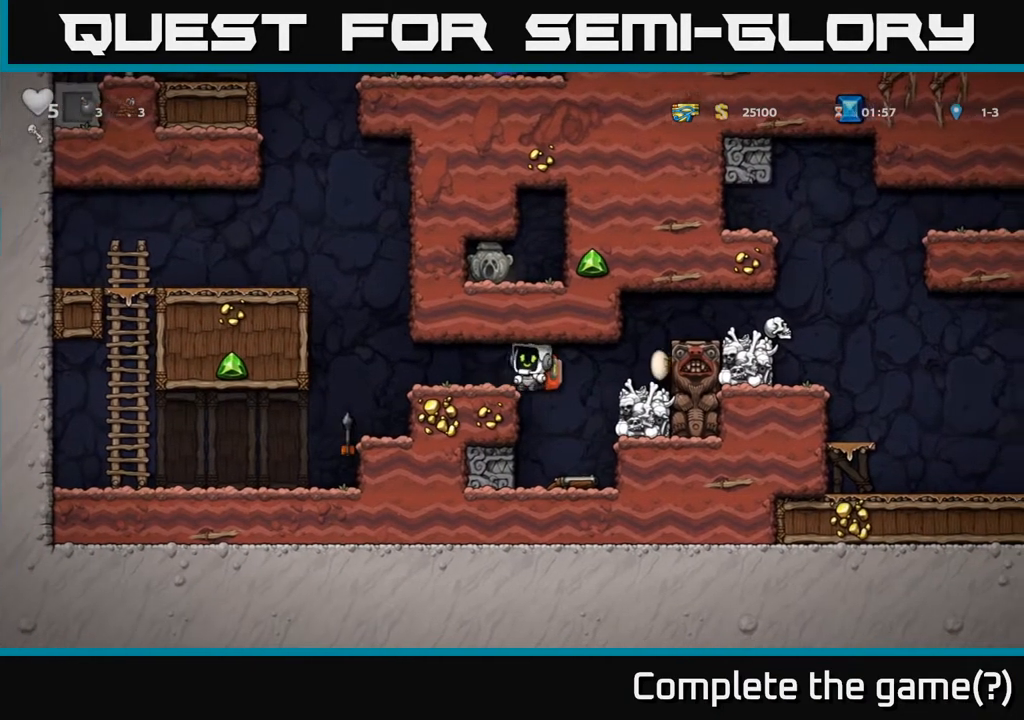
{"buttons": ["X", "DPAD_DOWN"], "left_stick": "center", "right_stick": "center", "events": [[133, "DPAD_RIGHT", "down"], [200, "DPAD_RIGHT", "up"], [417, "DPAD_DOWN", "down"], [500, "X", "down"]]}
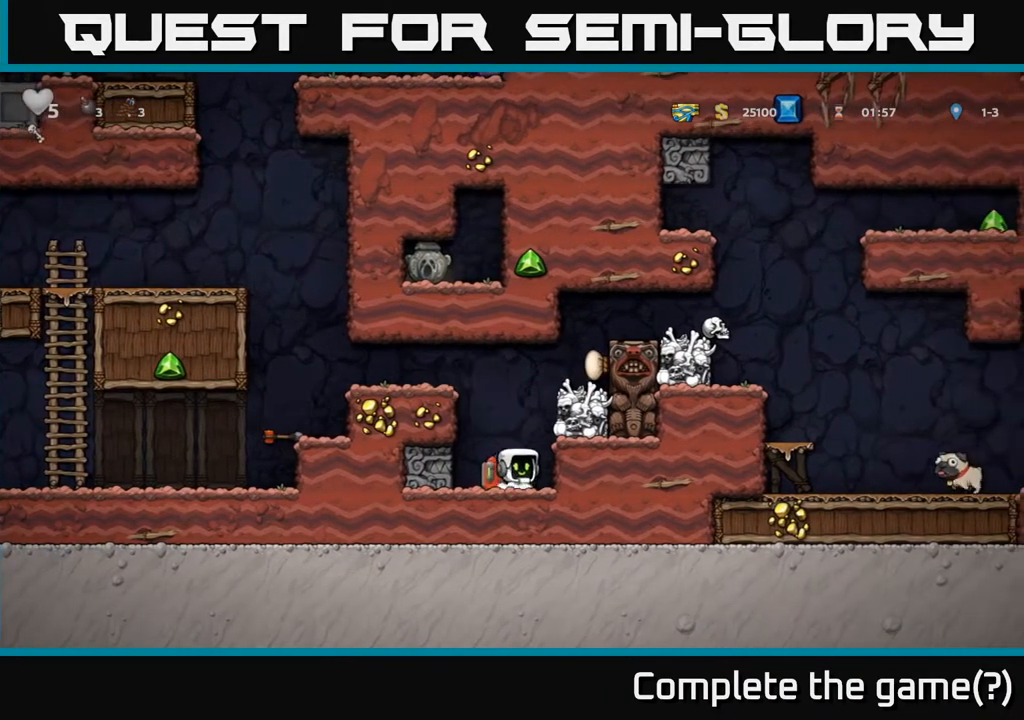
{"buttons": ["A", "DPAD_RIGHT"], "left_stick": "center", "right_stick": "center", "events": [[100, "X", "up"], [133, "DPAD_DOWN", "up"], [150, "A", "down"], [150, "DPAD_RIGHT", "down"], [317, "A", "up"], [500, "A", "down"]]}
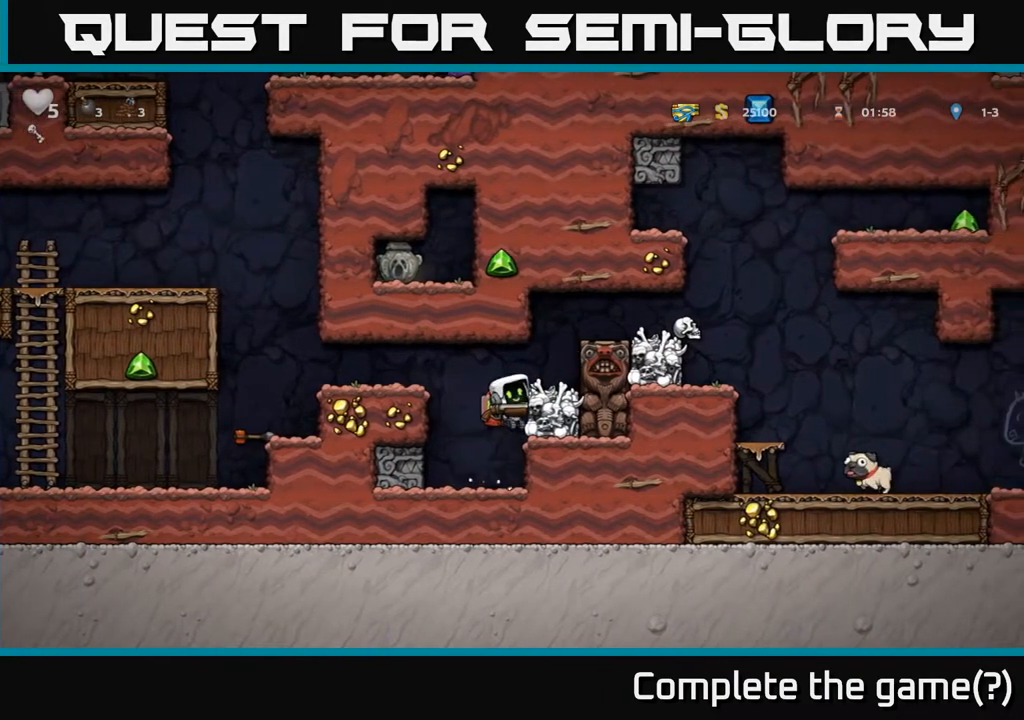
{"buttons": ["DPAD_RIGHT"], "left_stick": "center", "right_stick": "center", "events": [[100, "A", "up"], [333, "A", "down"], [500, "A", "up"]]}
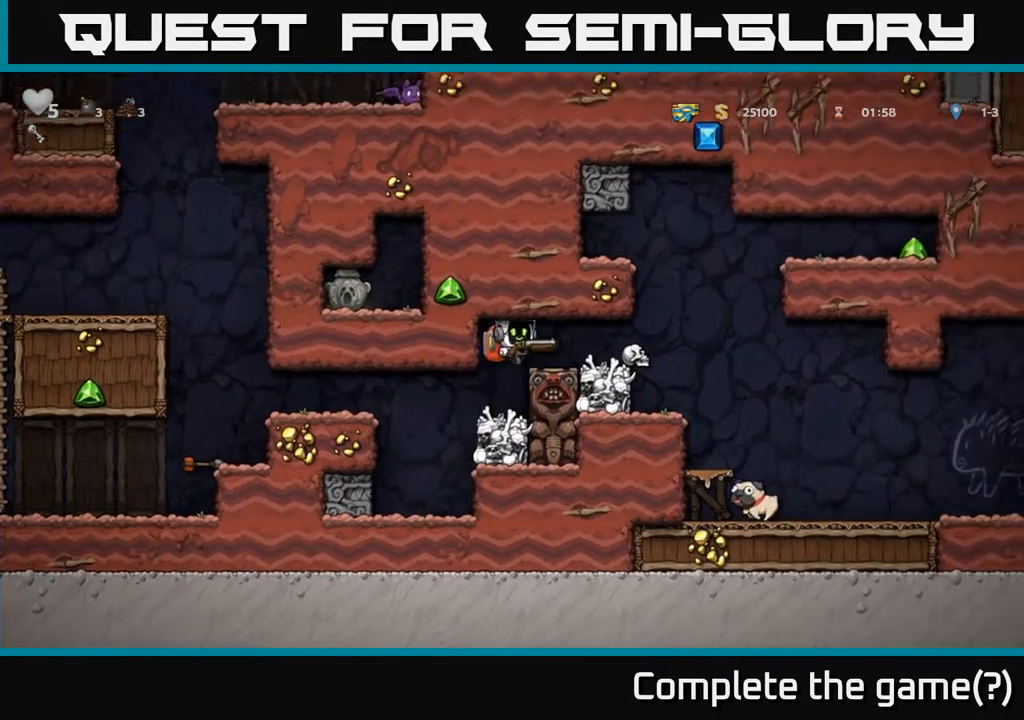
{"buttons": ["DPAD_RIGHT"], "left_stick": "center", "right_stick": "center", "events": []}
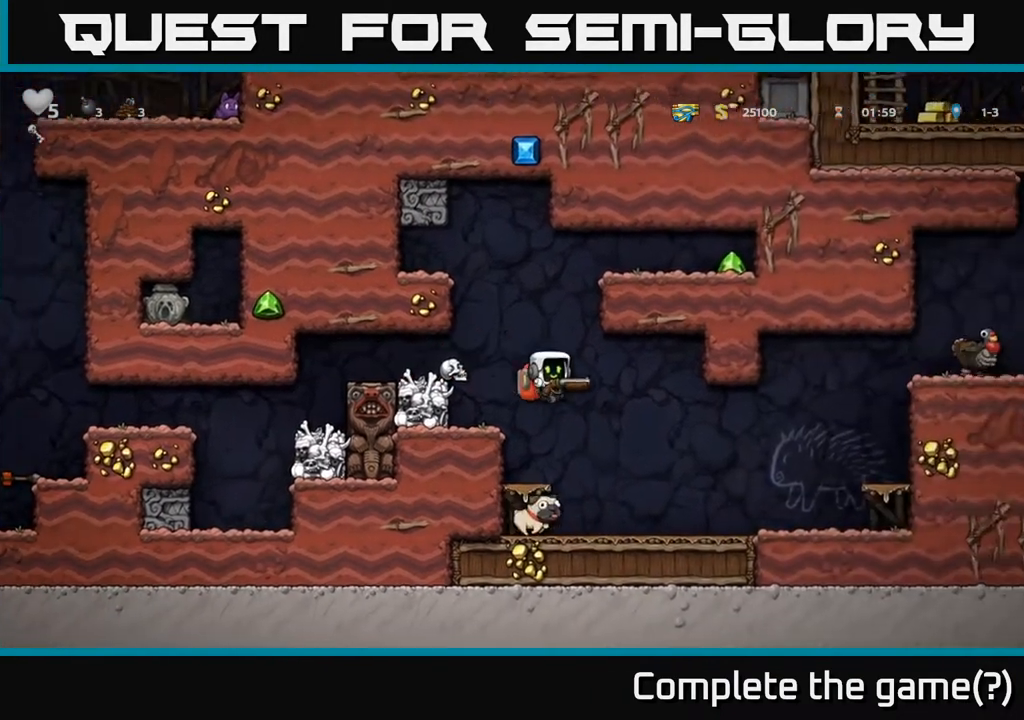
{"buttons": ["A", "DPAD_RIGHT"], "left_stick": "center", "right_stick": "center", "events": [[417, "A", "down"]]}
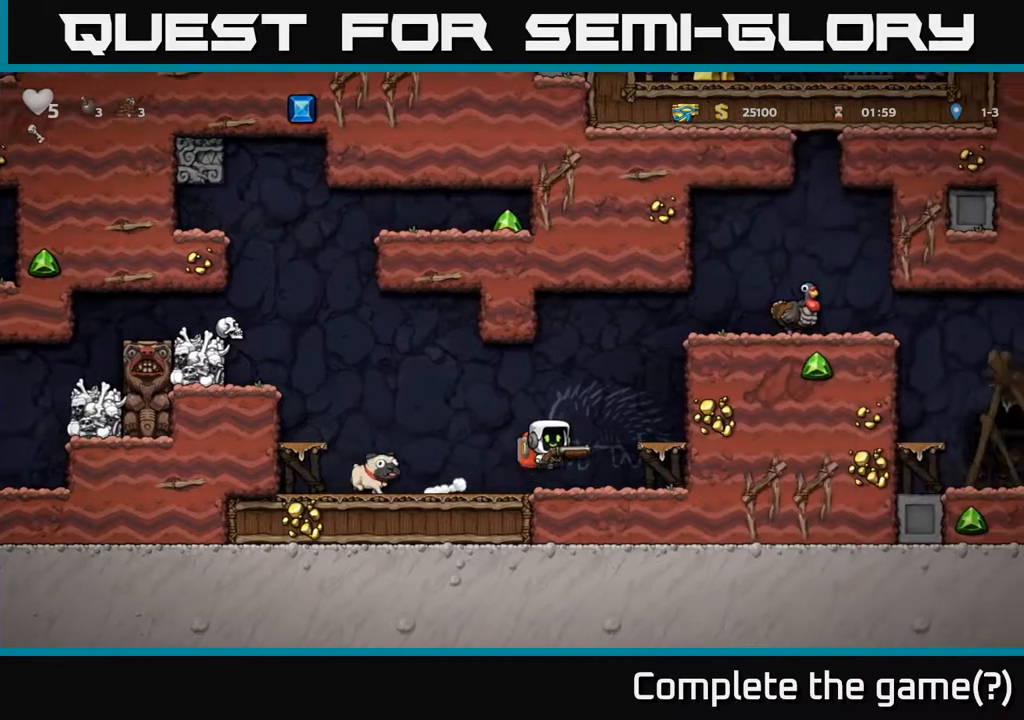
{"buttons": ["A"], "left_stick": "center", "right_stick": "center", "events": [[33, "A", "up"], [233, "DPAD_RIGHT", "up"], [500, "A", "down"]]}
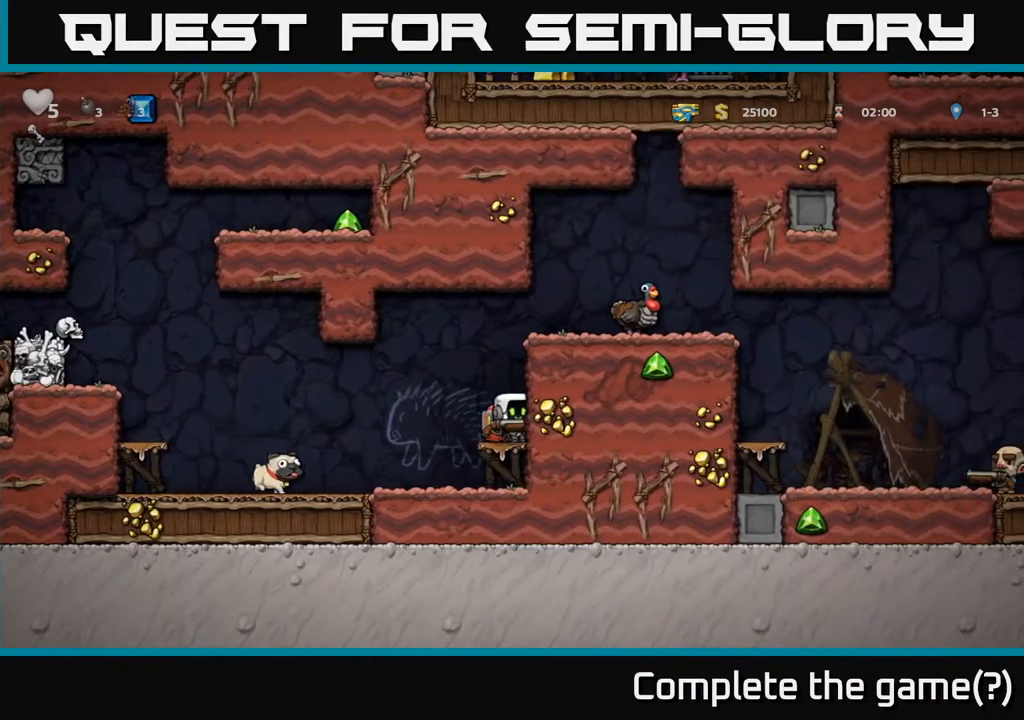
{"buttons": ["A"], "left_stick": "center", "right_stick": "center", "events": [[233, "A", "up"], [233, "DPAD_RIGHT", "down"], [417, "DPAD_RIGHT", "up"], [433, "A", "down"]]}
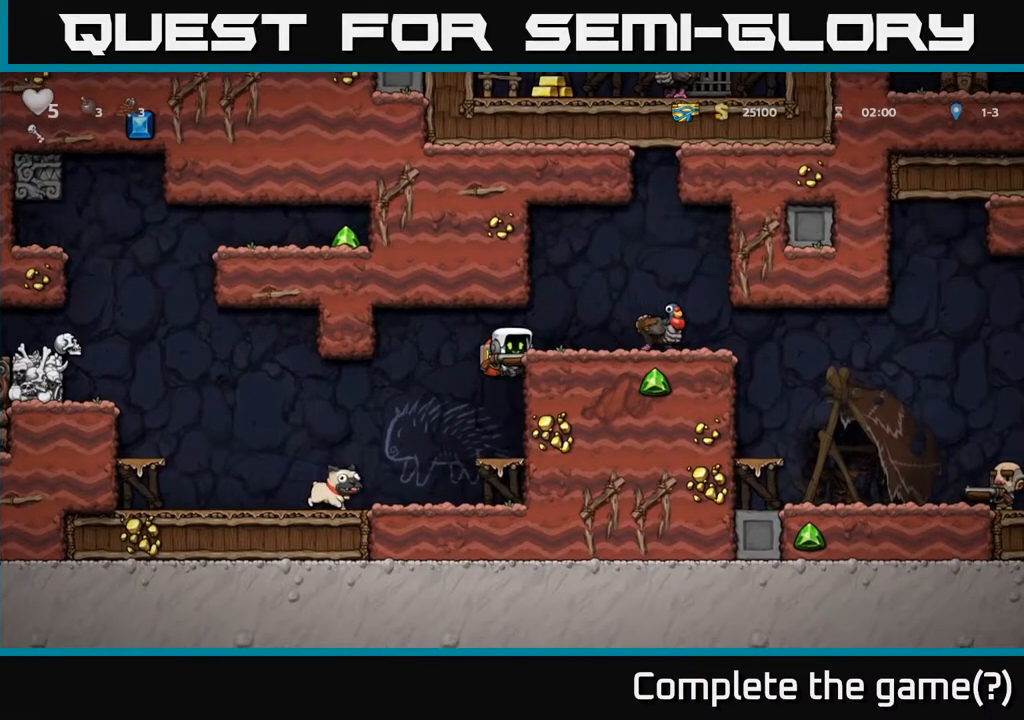
{"buttons": ["A"], "left_stick": "center", "right_stick": "center", "events": [[33, "A", "up"], [33, "DPAD_RIGHT", "down"], [133, "DPAD_RIGHT", "up"], [400, "A", "down"]]}
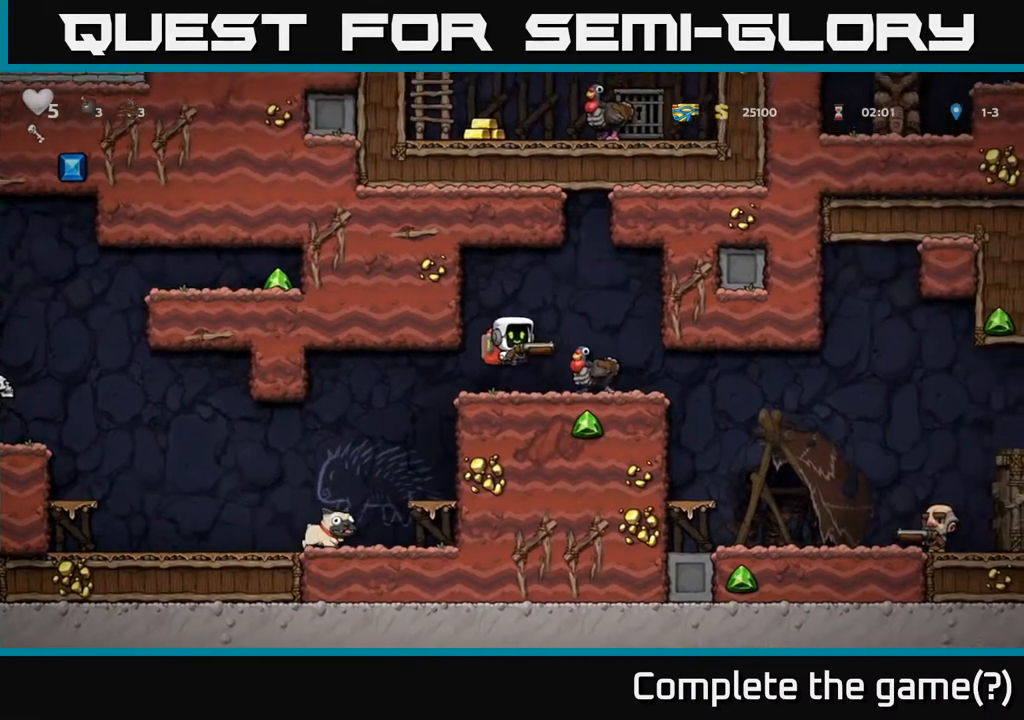
{"buttons": [], "left_stick": "center", "right_stick": "center", "events": [[17, "A", "up"]]}
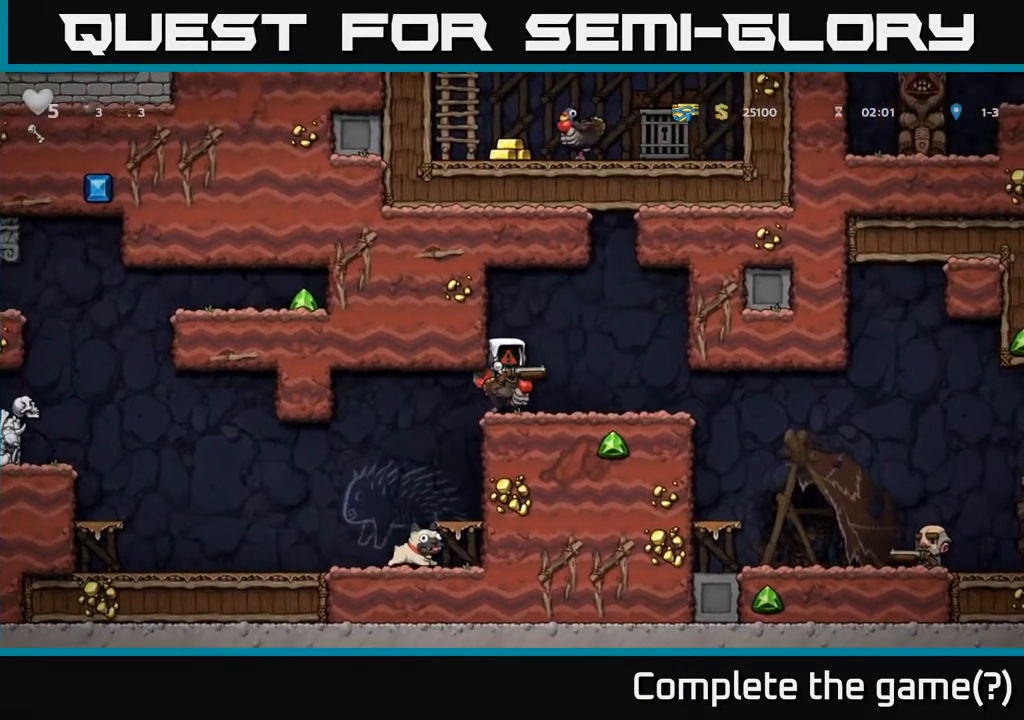
{"buttons": [], "left_stick": "center", "right_stick": "center", "events": []}
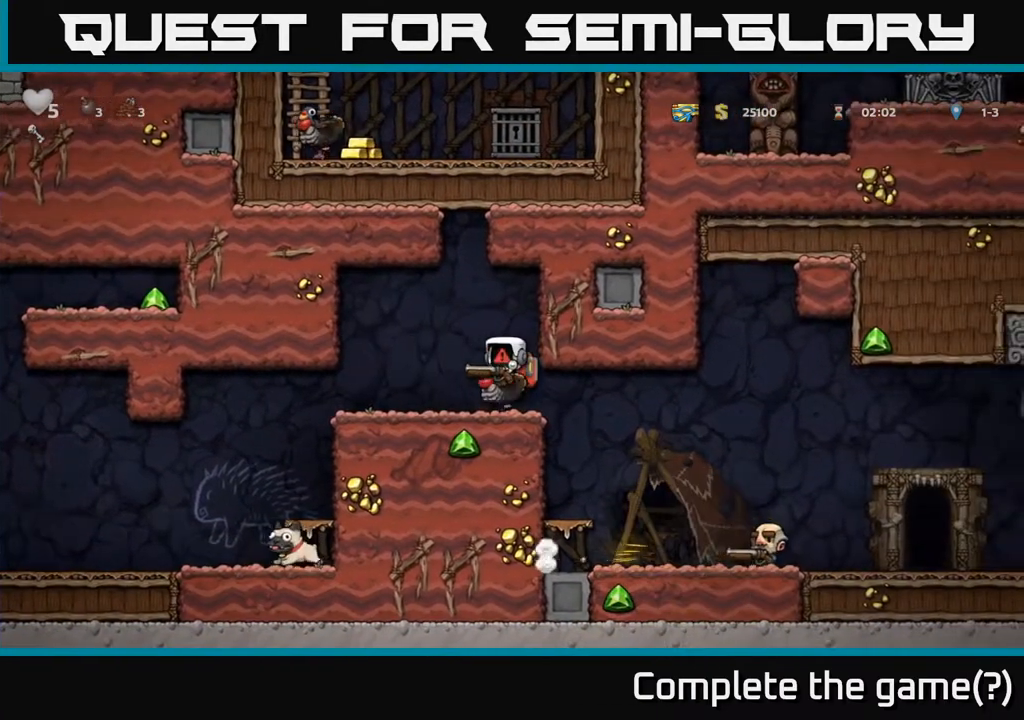
{"buttons": ["A"], "left_stick": "center", "right_stick": "center", "events": [[450, "A", "down"]]}
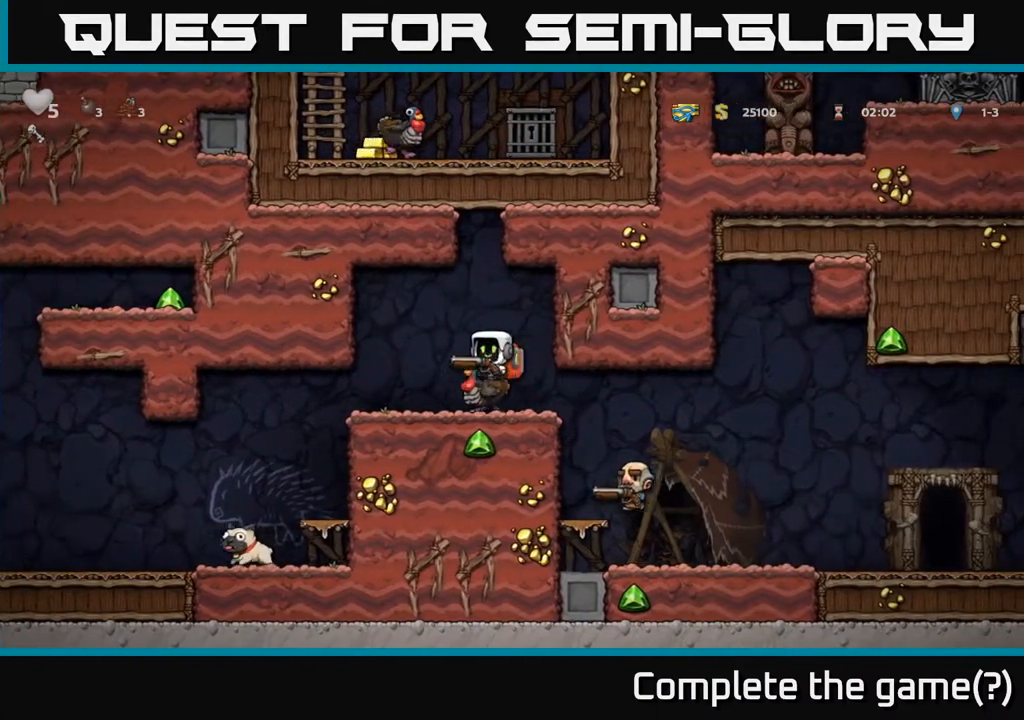
{"buttons": ["A", "DPAD_LEFT"], "left_stick": "center", "right_stick": "center", "events": [[117, "A", "up"], [400, "DPAD_LEFT", "down"], [433, "A", "down"]]}